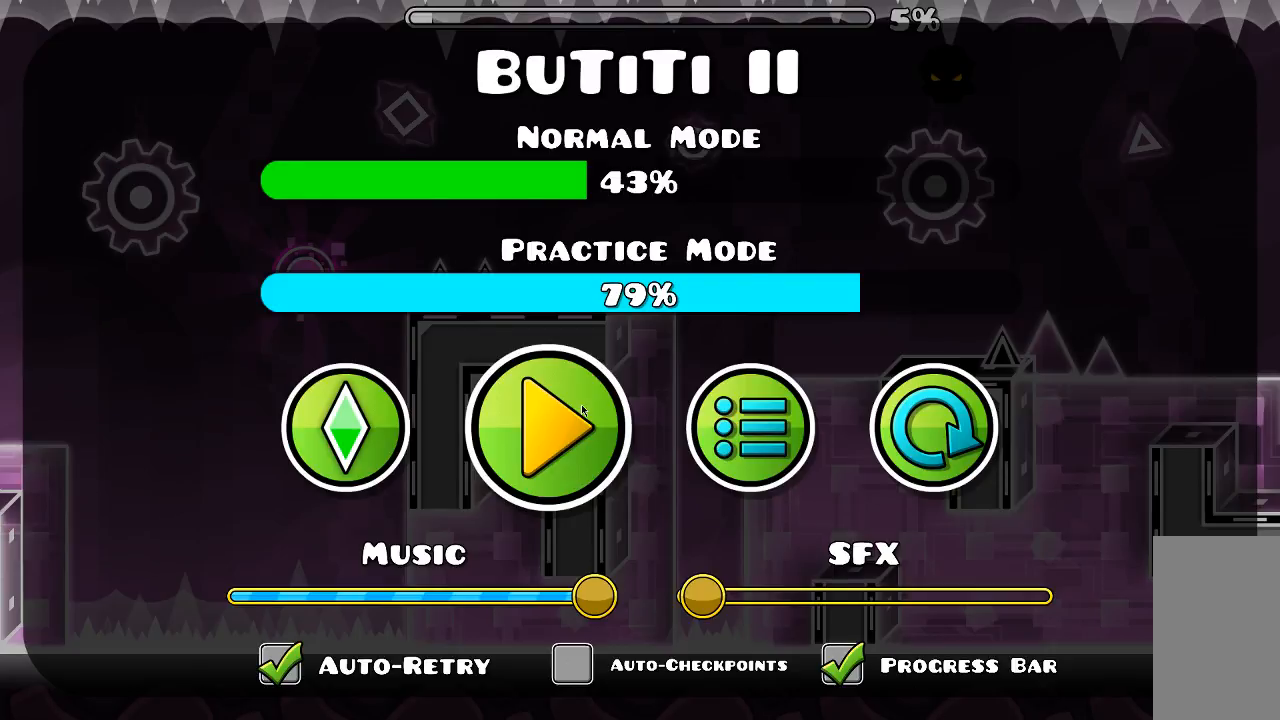
Gameplay with keyboard and mouse; each line is a JSON object with the keys and mouse buttons held at the frame after it. "events" lists presses ("down") and releases ("up") of "mouse_left", "mouse_wheel", "mouse_right", "mouse_mb4" and "mouse_mb5" between this image and that frame as [ms after this image, input, new state], when the widget could be followed in between. "mouse_left", "mouse_wheel", "mouse_right", "mouse_mb4", "mouse_mb5" = the "left", "wheel", "right", "mb4", "mb5" buttons of the "mouse" list. No other keys are recorded. "wheel" means that the mouse wheel is clicked or scrolled. Mouse movement is not recorded.
{"keys": [], "mouse": [], "events": [[334, "mouse_left", "down"], [434, "mouse_left", "up"]]}
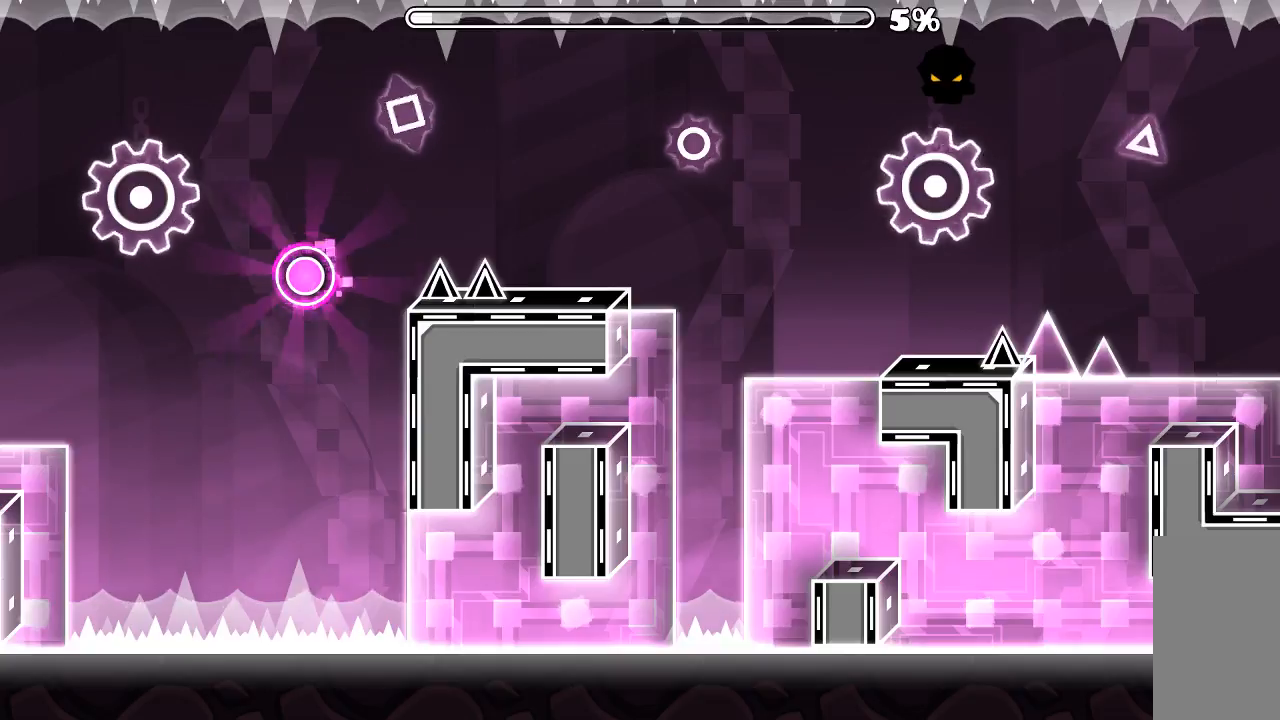
{"keys": [], "mouse": [], "events": []}
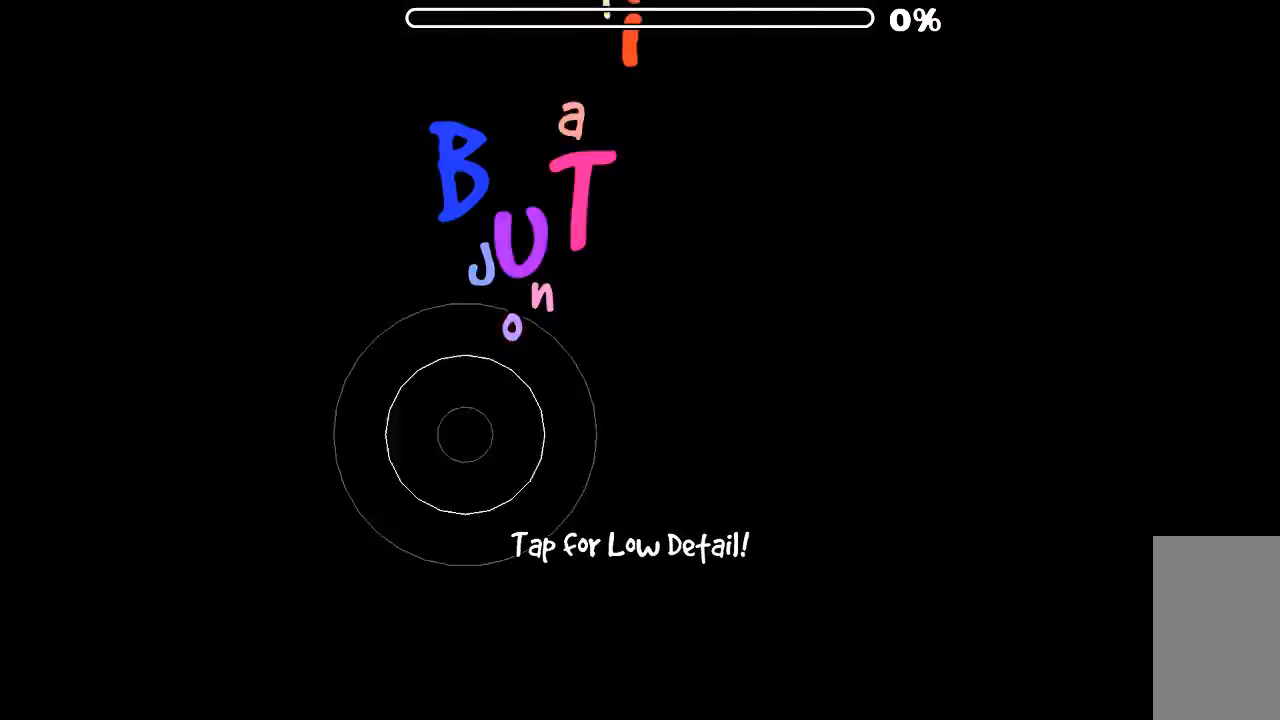
{"keys": [], "mouse": [], "events": []}
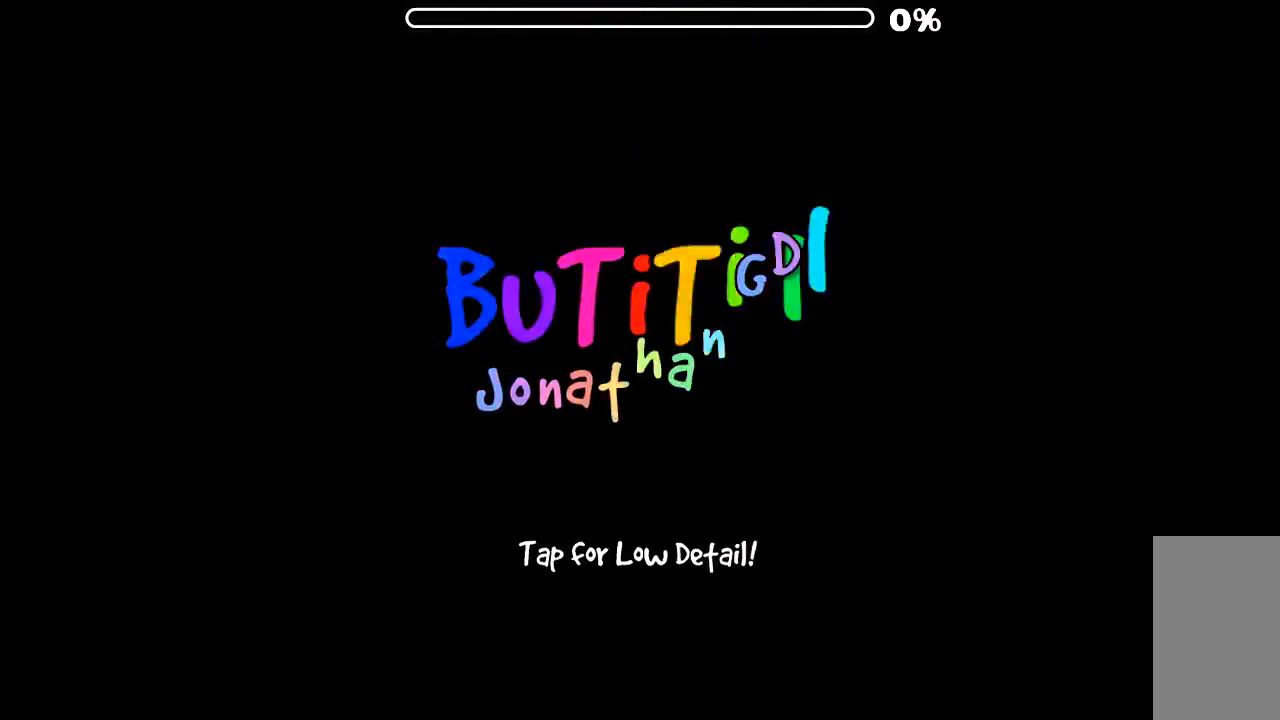
{"keys": [], "mouse": [], "events": []}
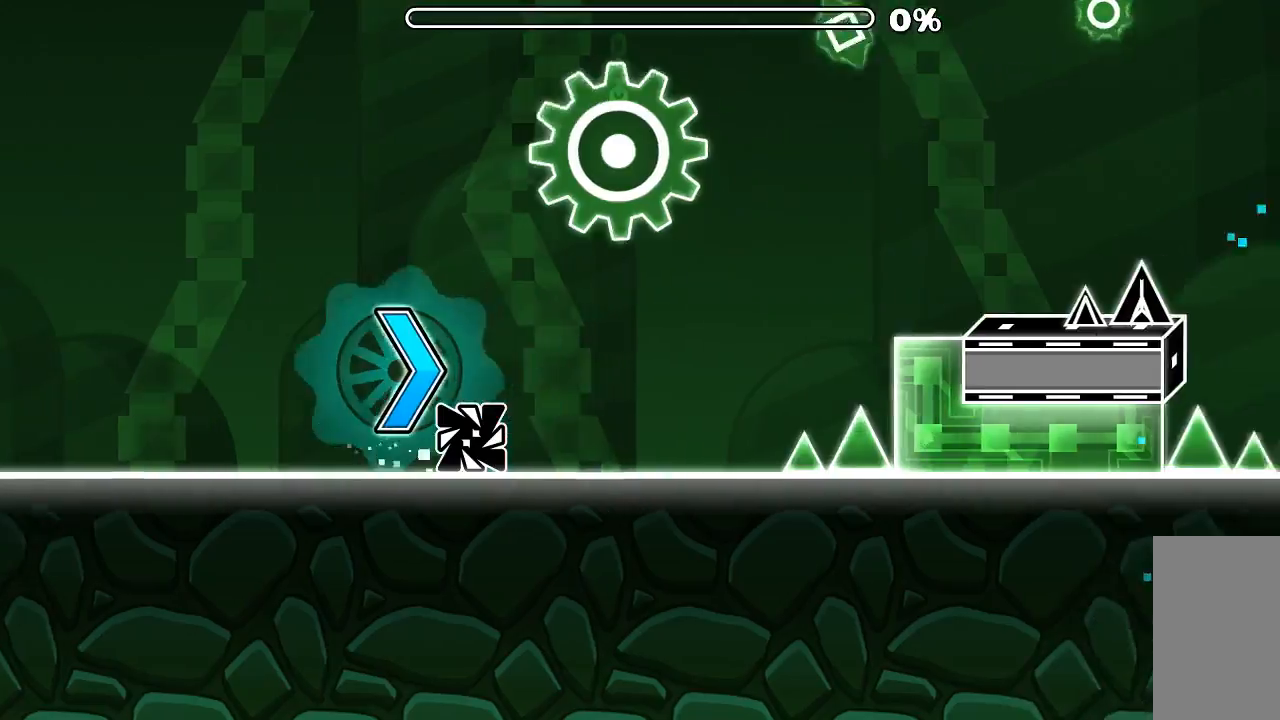
{"keys": [], "mouse": [], "events": [[367, "mouse_left", "down"], [467, "mouse_left", "up"]]}
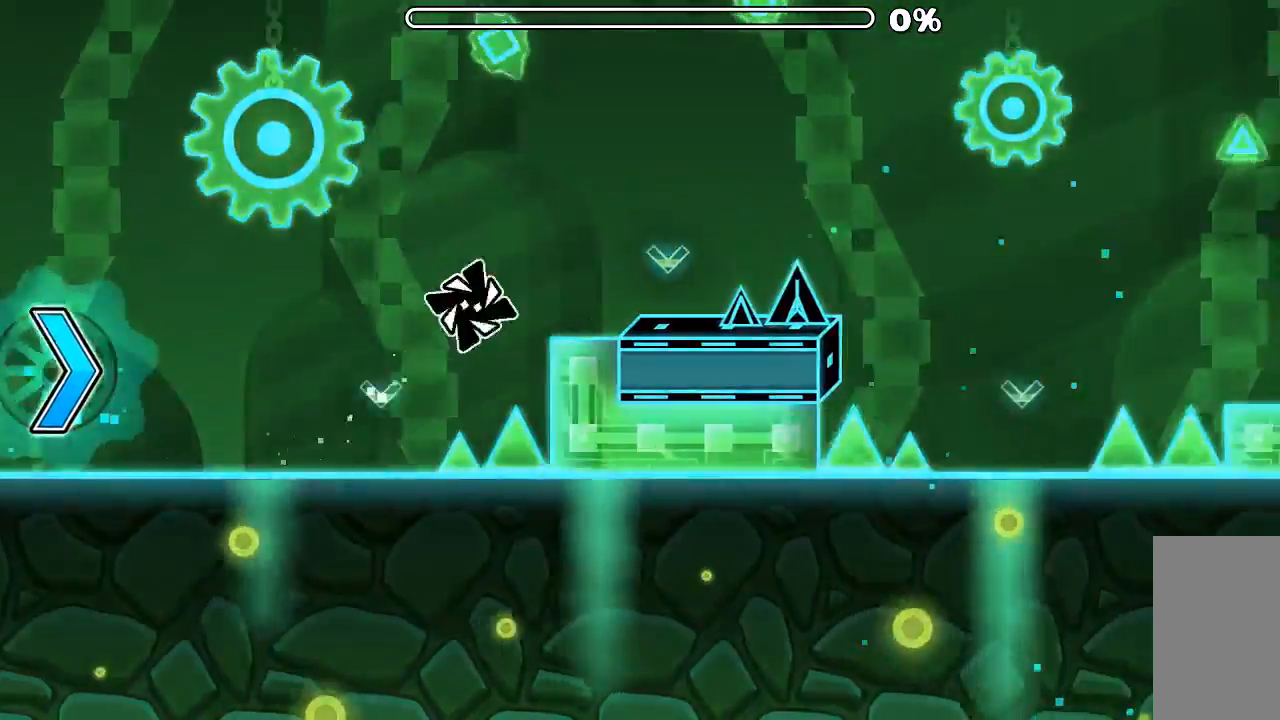
{"keys": [], "mouse": [], "events": [[234, "mouse_left", "down"], [300, "mouse_left", "up"]]}
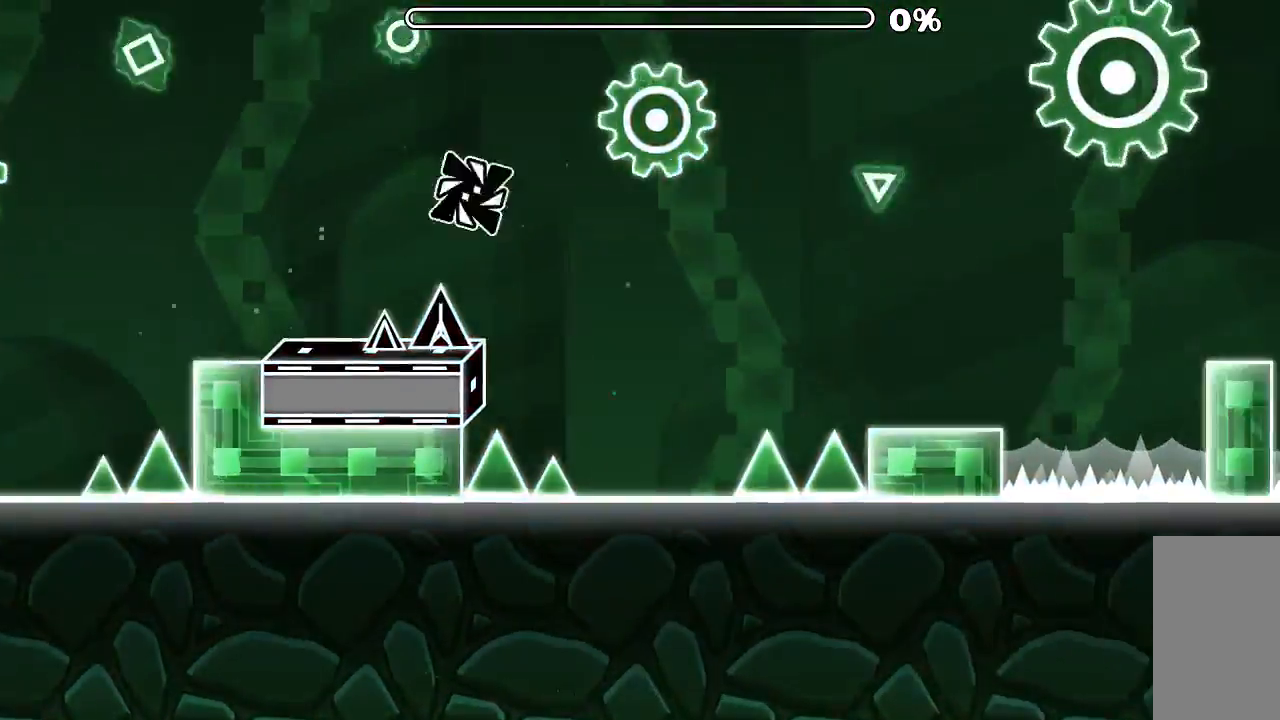
{"keys": [], "mouse": [], "events": [[167, "mouse_left", "down"], [334, "mouse_left", "up"]]}
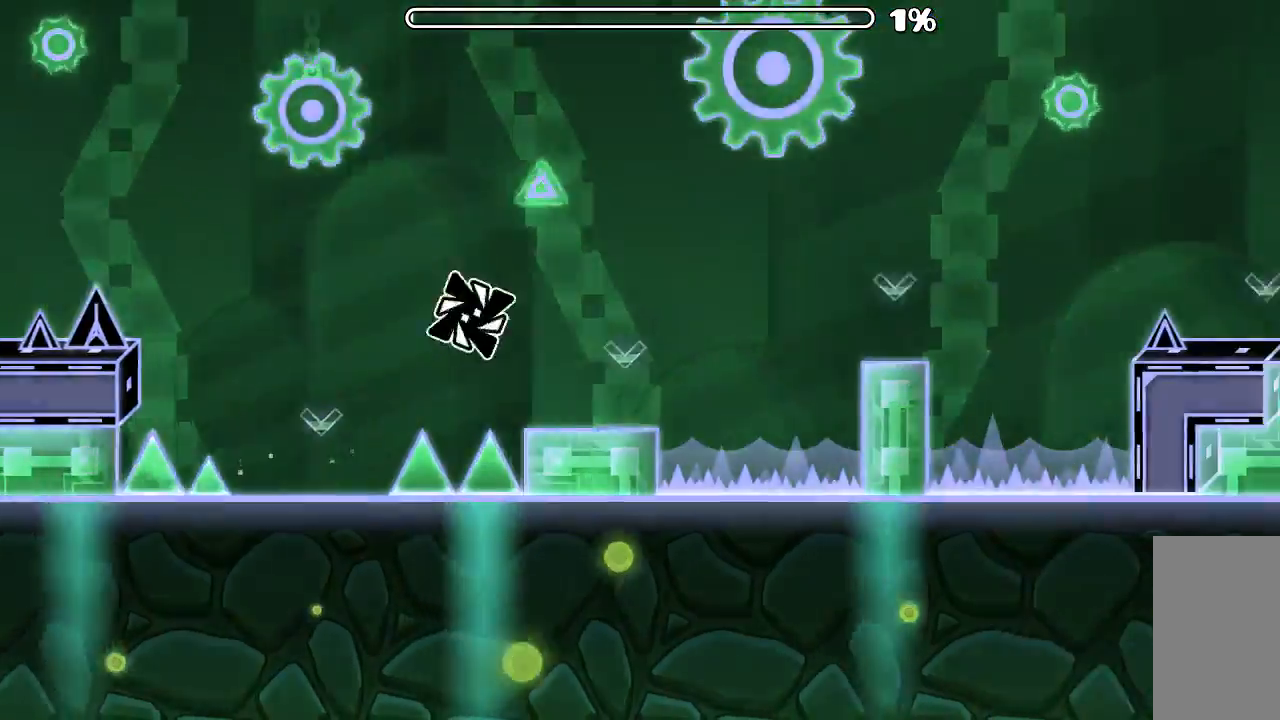
{"keys": [], "mouse": [], "events": [[167, "mouse_left", "down"], [300, "mouse_left", "up"]]}
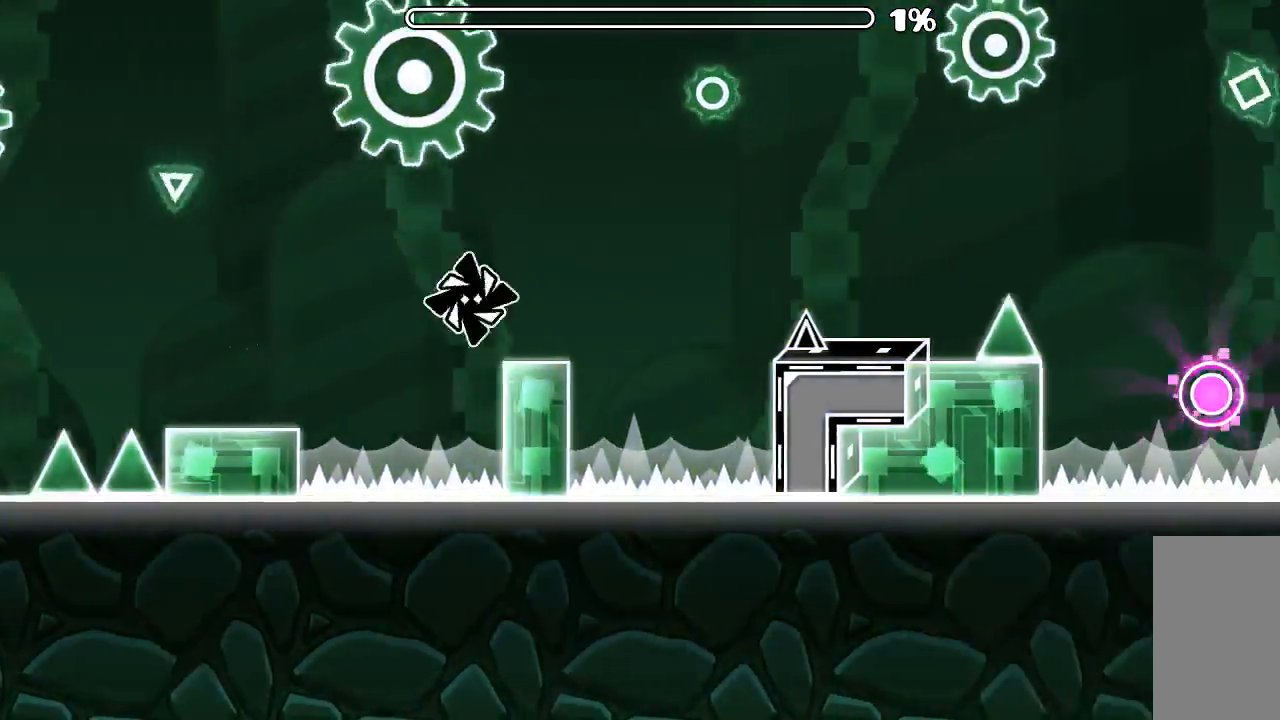
{"keys": [], "mouse": [], "events": [[167, "mouse_left", "down"], [300, "mouse_left", "up"]]}
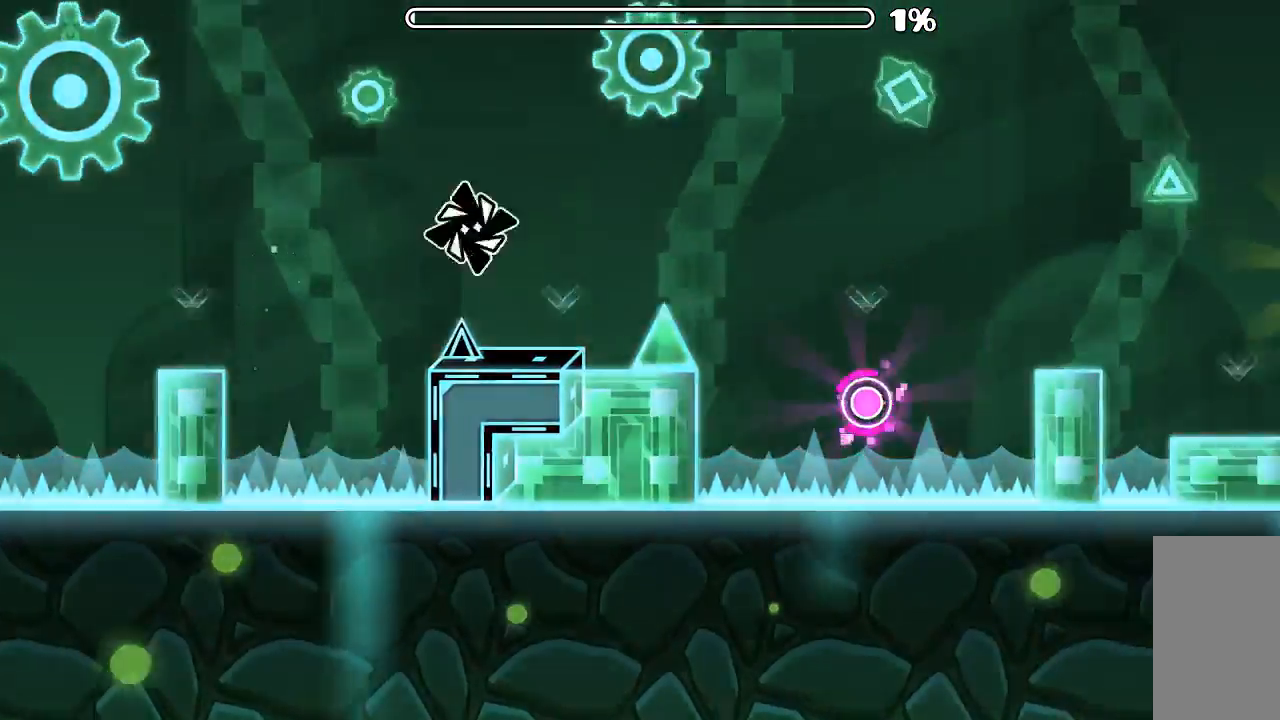
{"keys": [], "mouse": [], "events": [[100, "mouse_left", "down"], [267, "mouse_left", "up"]]}
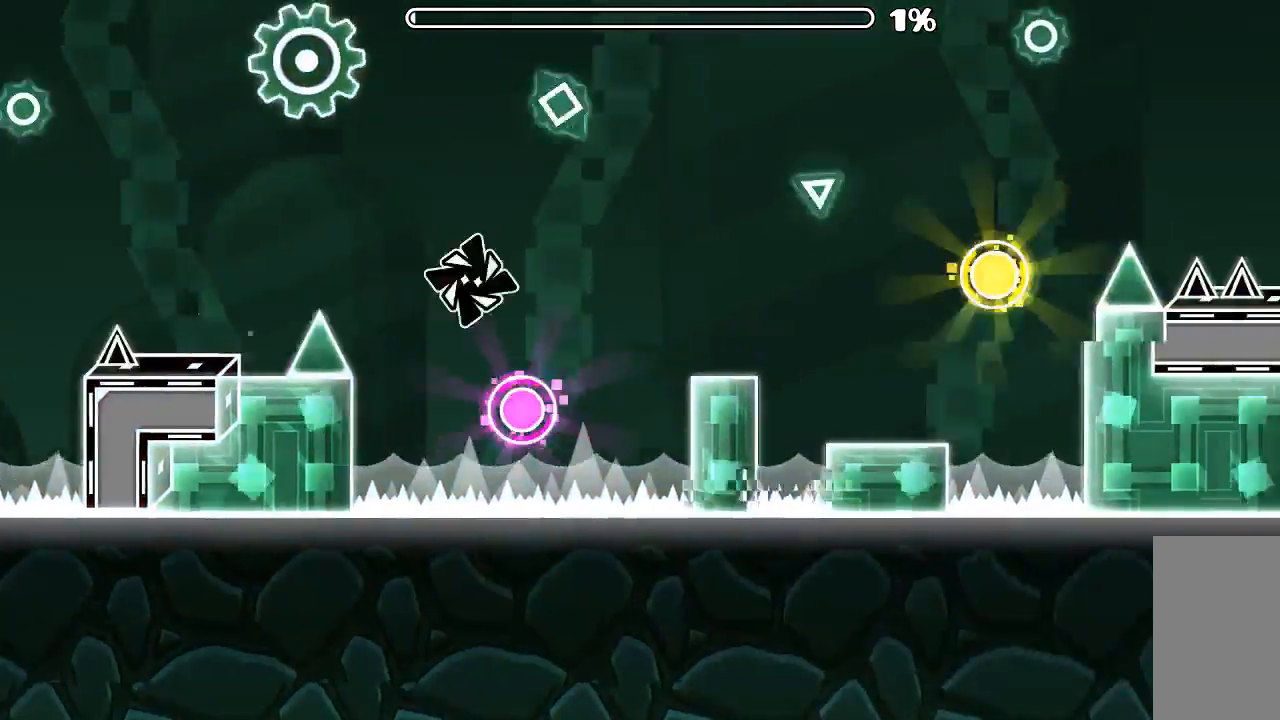
{"keys": [], "mouse": [], "events": [[34, "mouse_left", "down"], [167, "mouse_left", "up"]]}
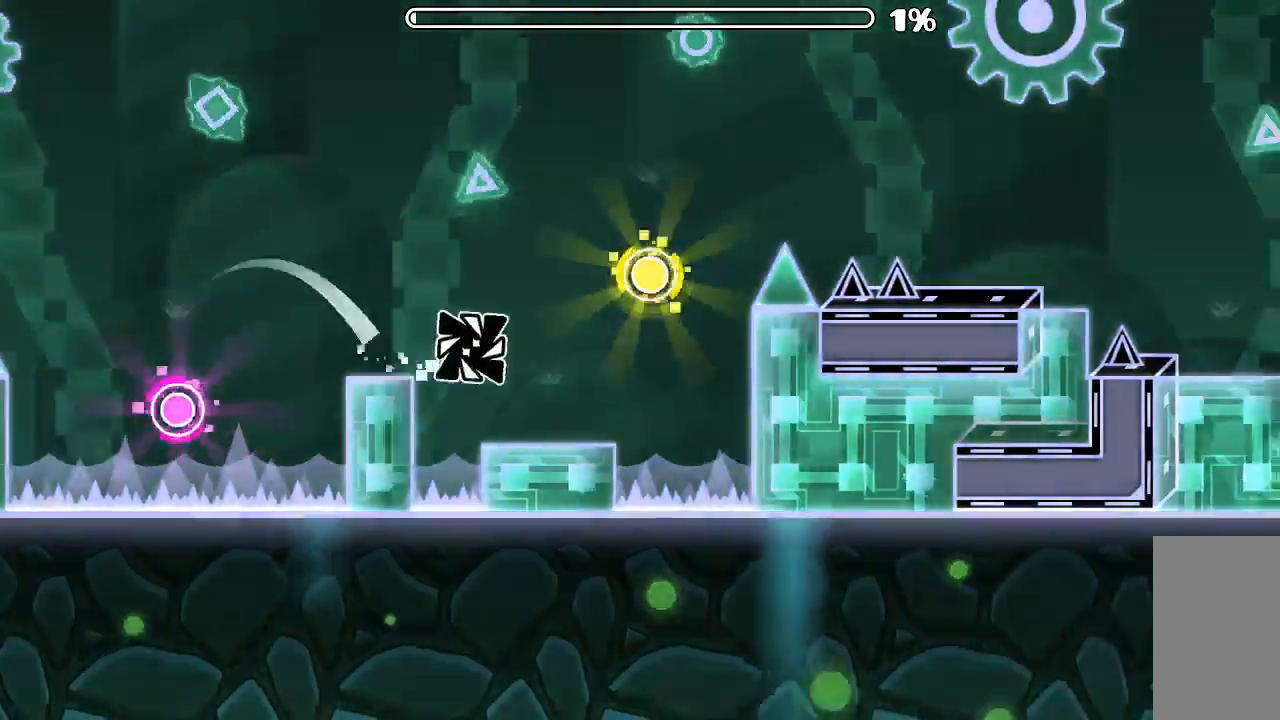
{"keys": [], "mouse": [], "events": [[100, "mouse_left", "down"], [200, "mouse_left", "up"], [300, "mouse_left", "down"], [367, "mouse_left", "up"]]}
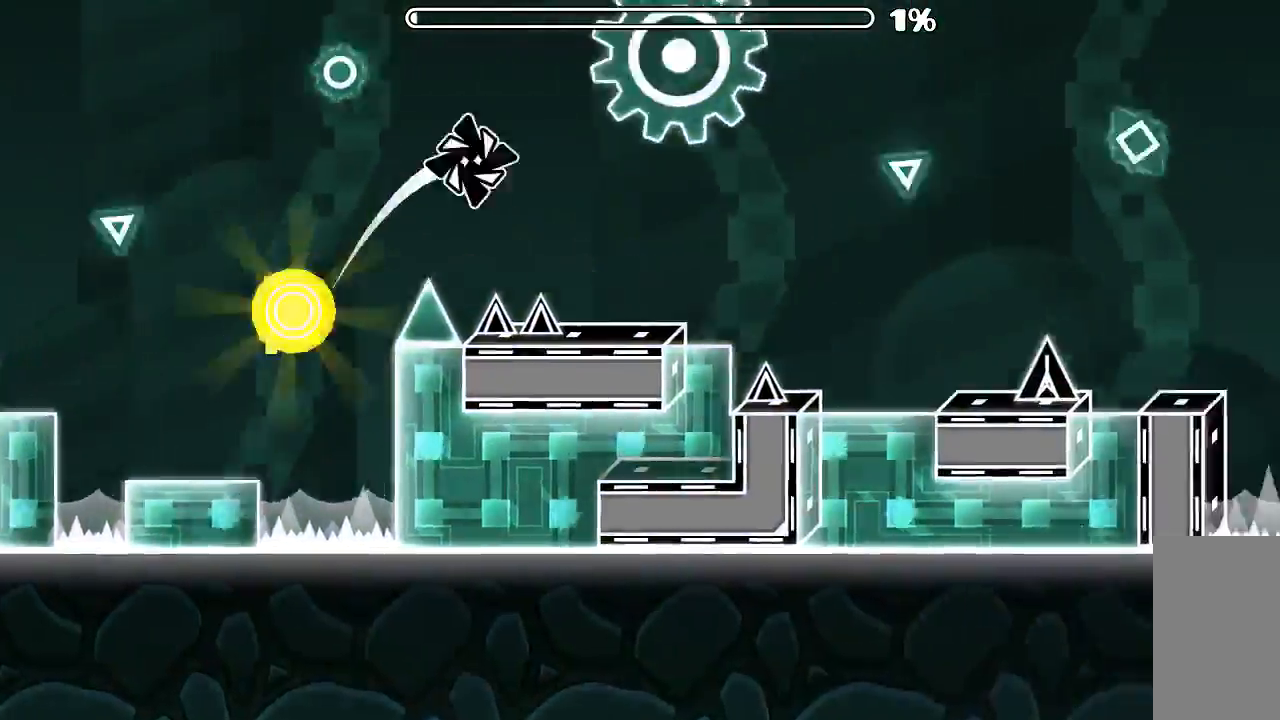
{"keys": [], "mouse": [], "events": []}
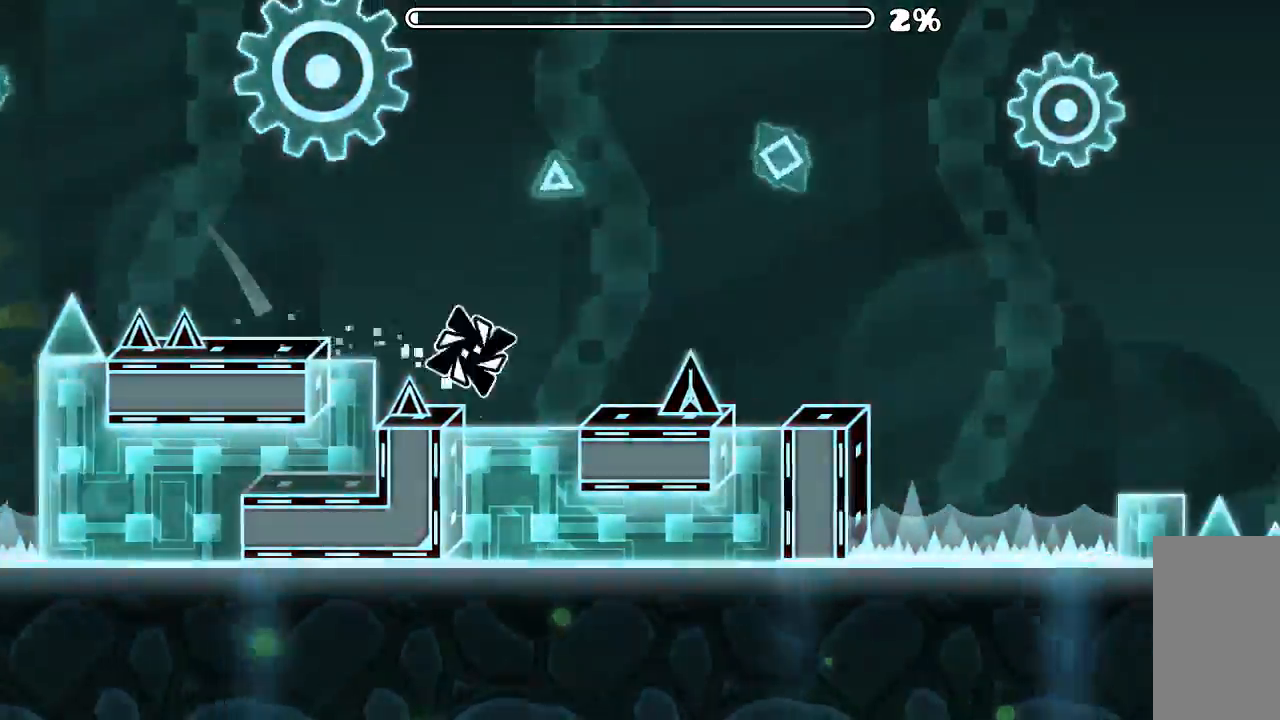
{"keys": [], "mouse": ["left"], "events": [[34, "mouse_left", "down"], [234, "mouse_left", "up"], [267, "mouse_left", "down"]]}
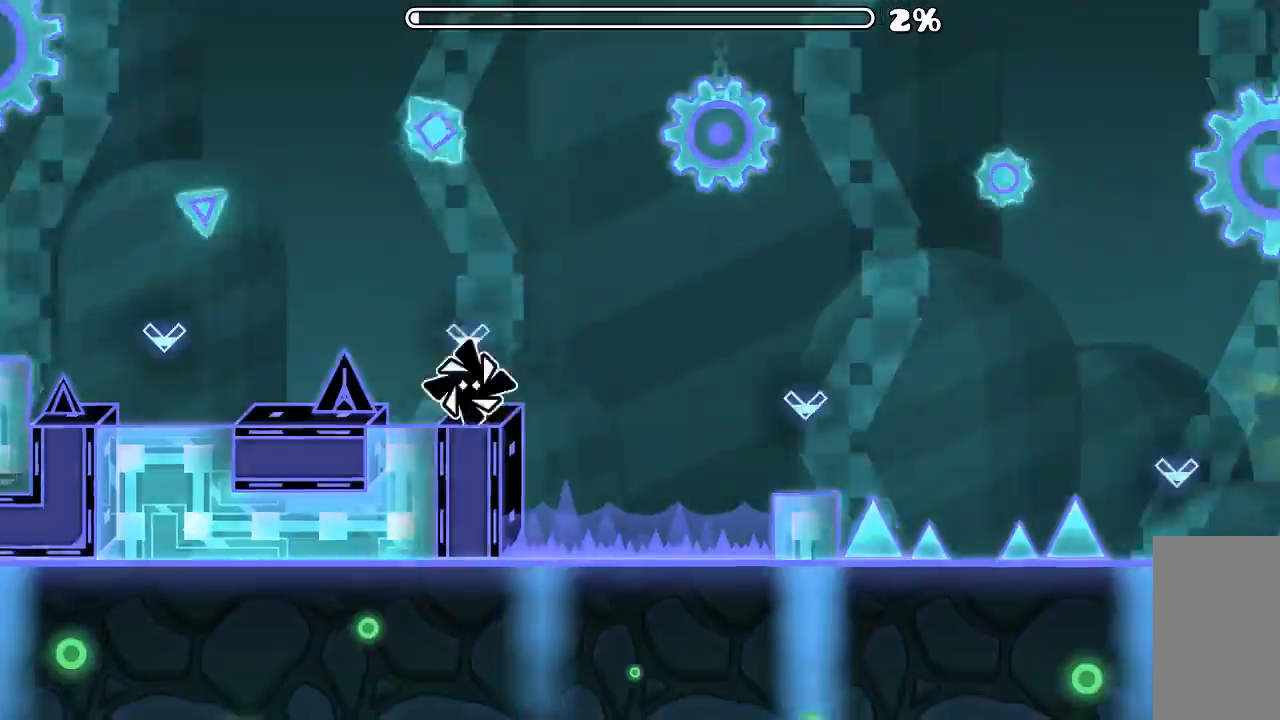
{"keys": [], "mouse": ["left"], "events": []}
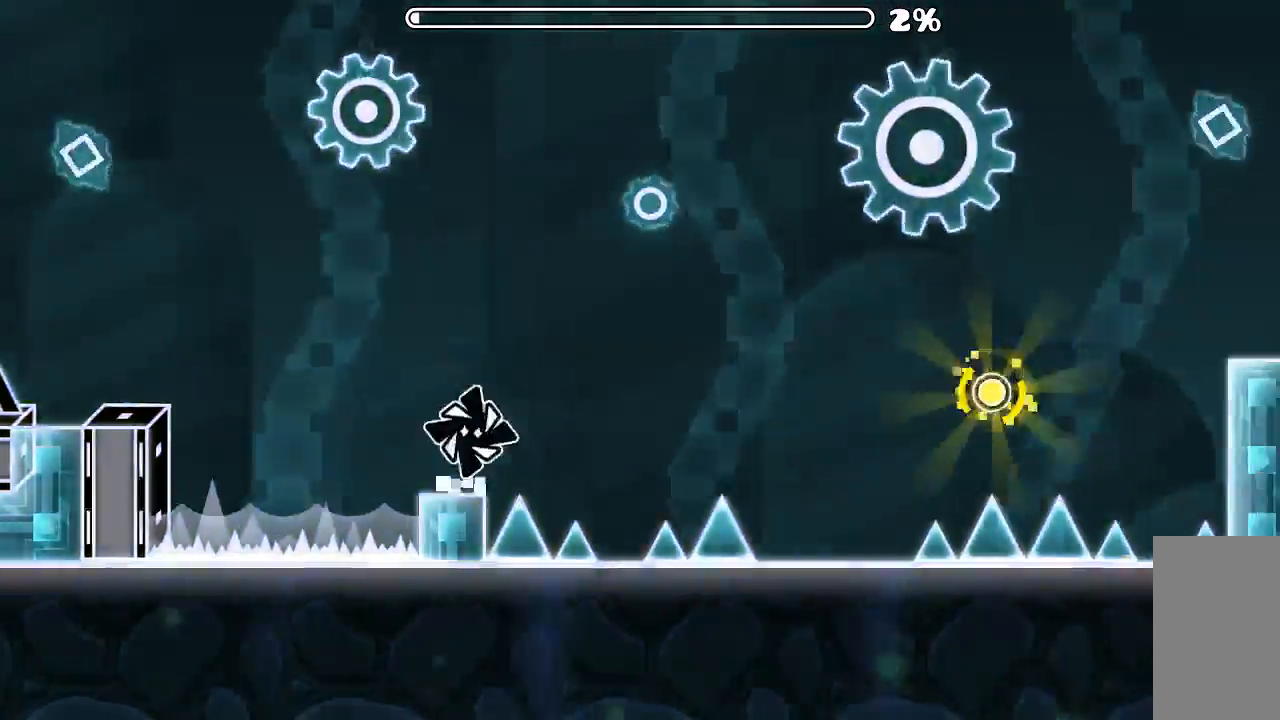
{"keys": [], "mouse": ["left"], "events": []}
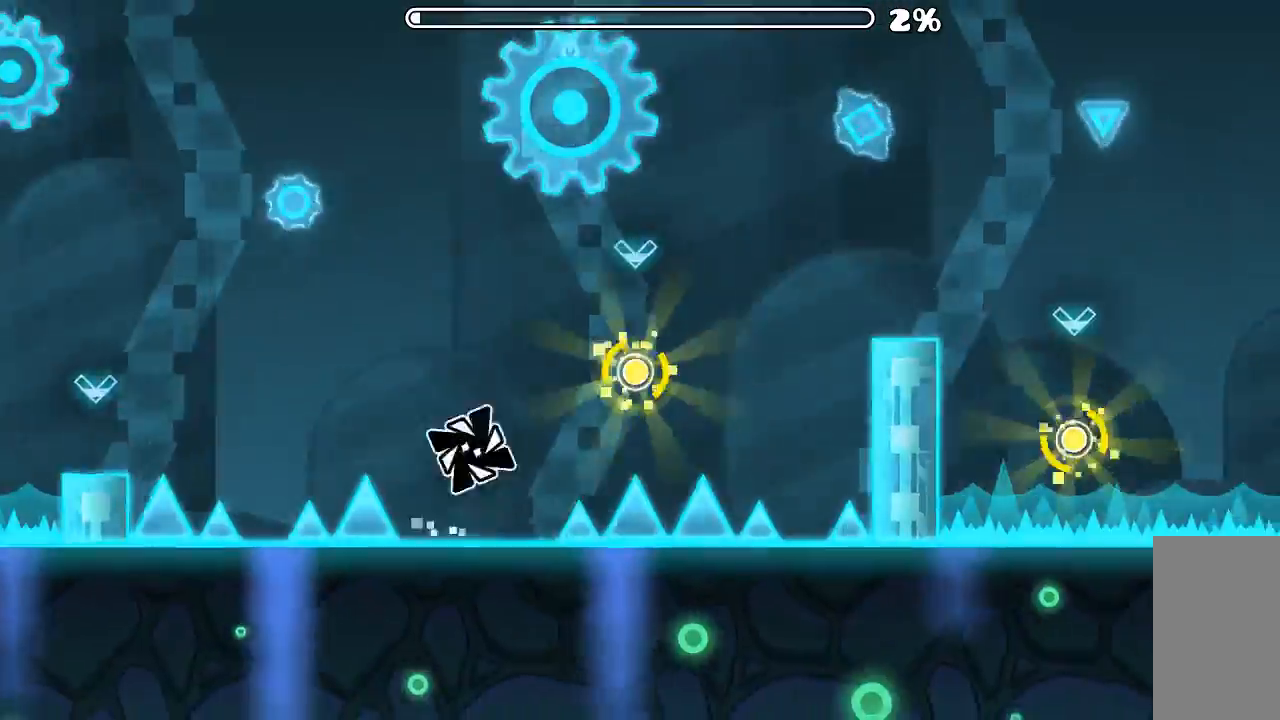
{"keys": [], "mouse": [], "events": [[67, "mouse_left", "up"], [200, "mouse_left", "down"], [300, "mouse_left", "up"]]}
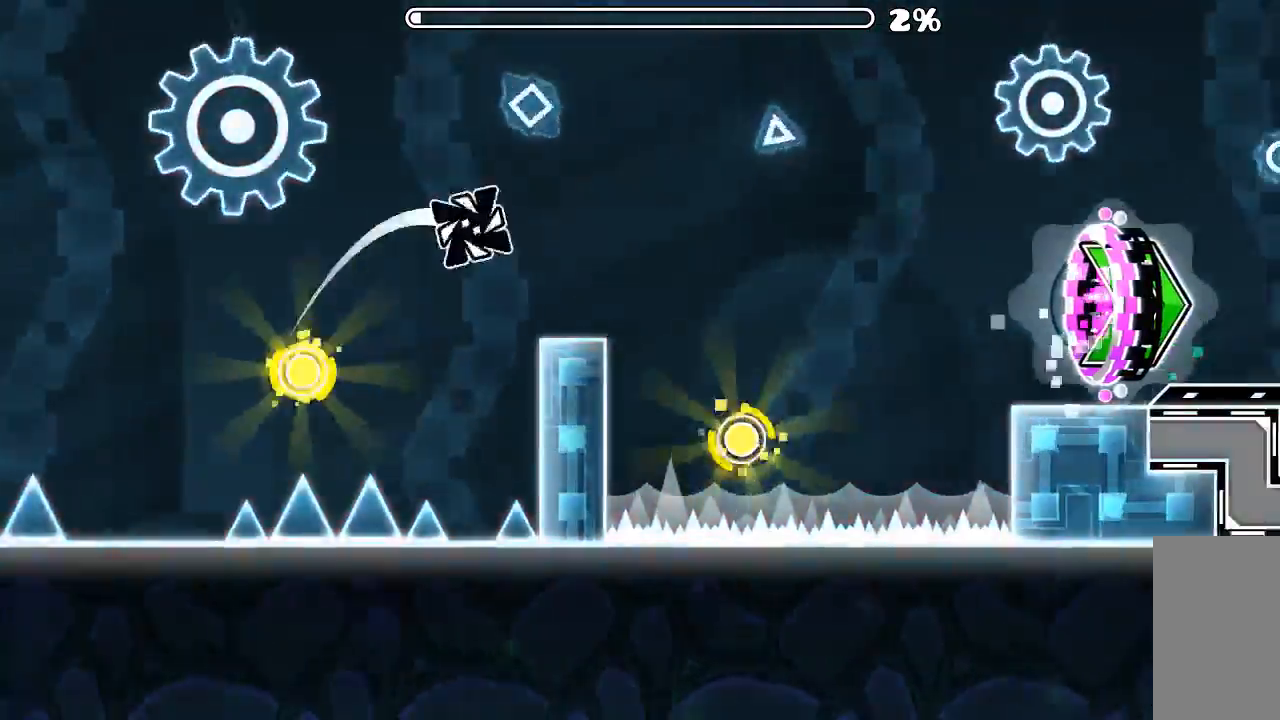
{"keys": [], "mouse": [], "events": [[334, "mouse_left", "down"], [500, "mouse_left", "up"]]}
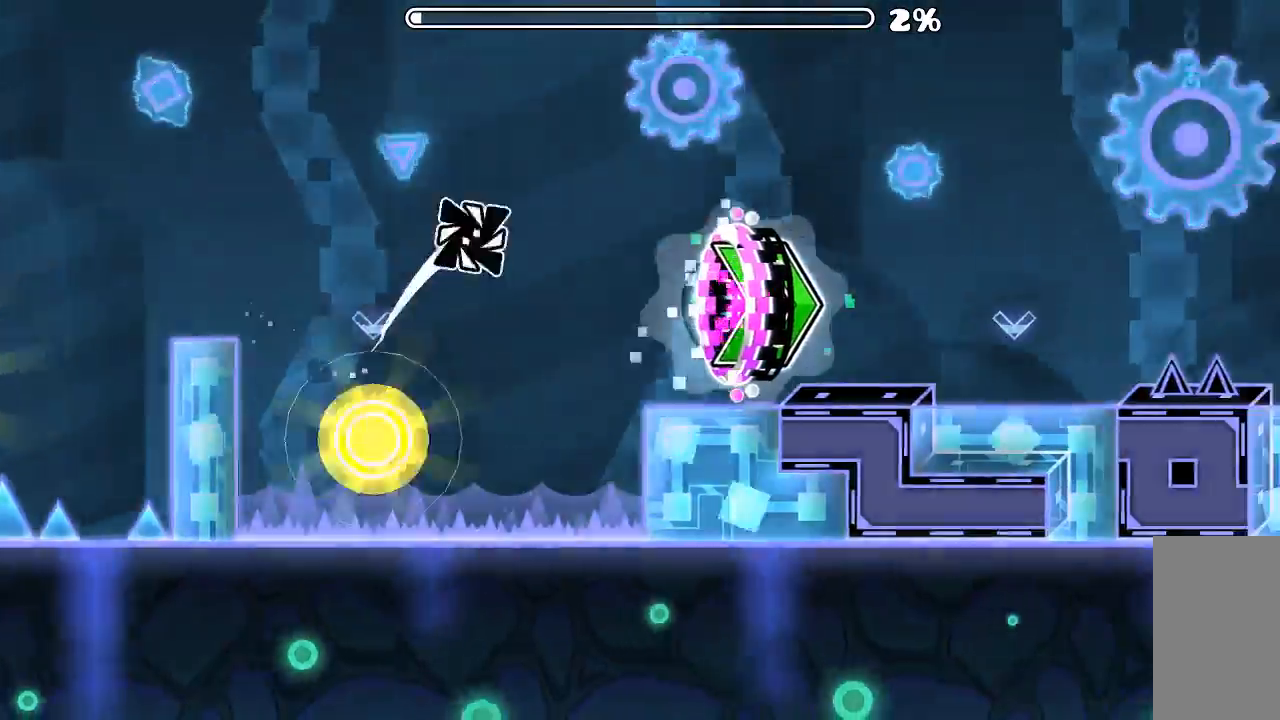
{"keys": [], "mouse": [], "events": []}
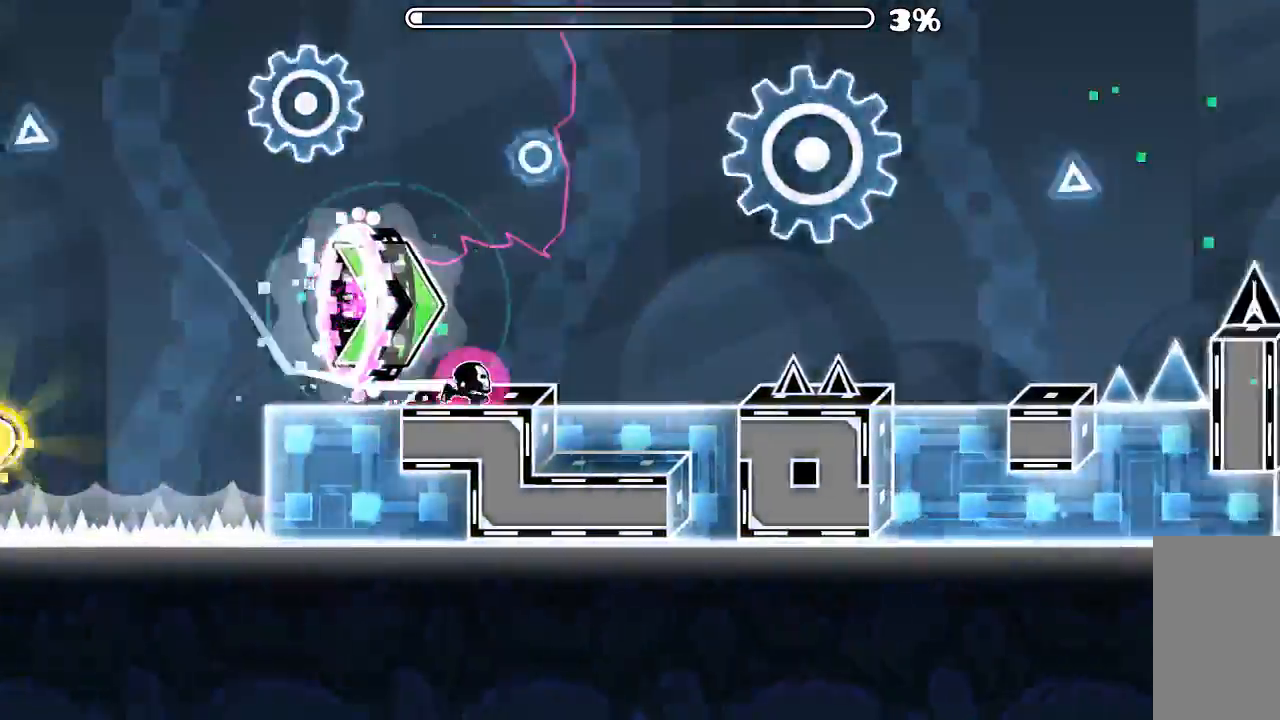
{"keys": [], "mouse": ["left"], "events": [[134, "mouse_left", "down"], [267, "mouse_left", "up"], [500, "mouse_left", "down"]]}
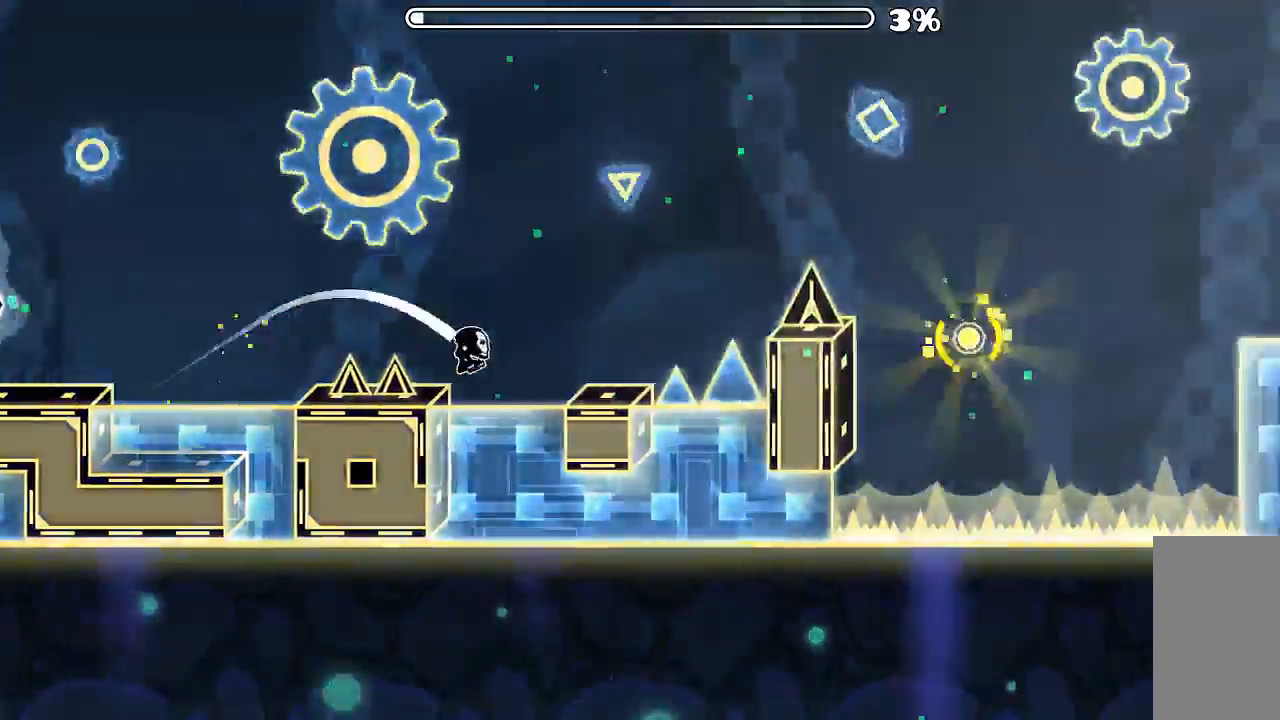
{"keys": [], "mouse": [], "events": [[334, "mouse_left", "up"]]}
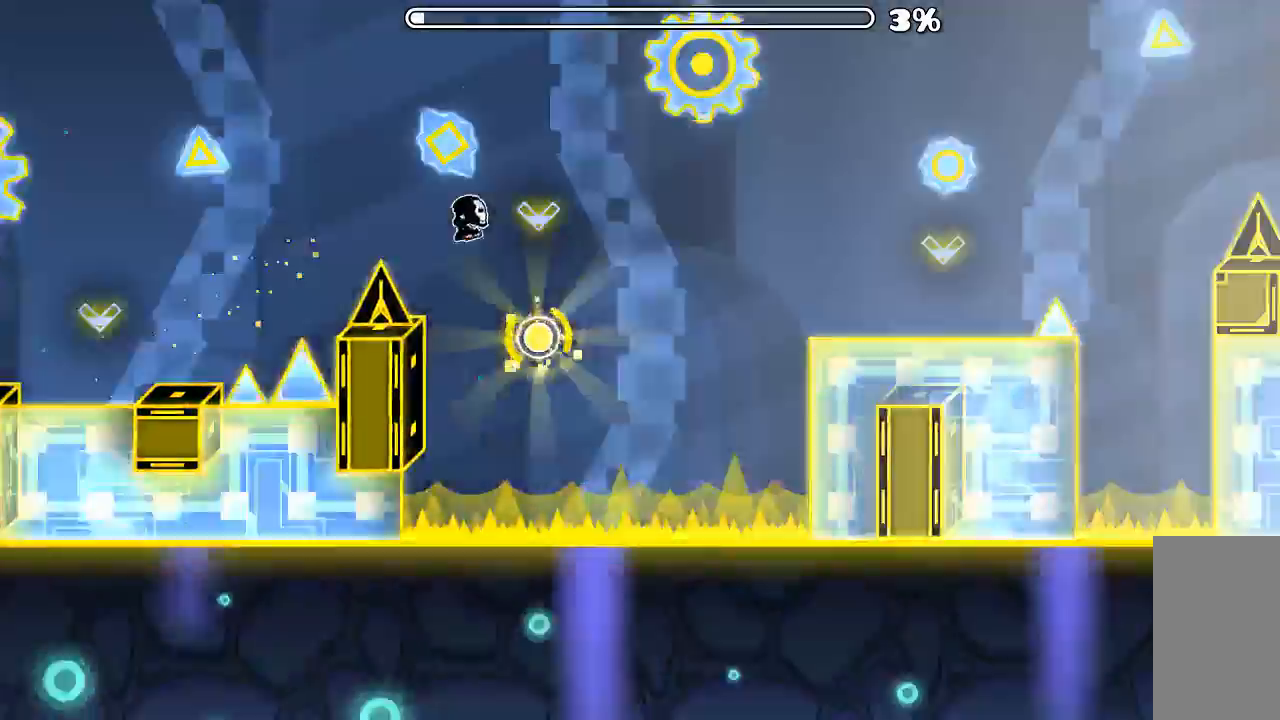
{"keys": [], "mouse": [], "events": [[67, "mouse_left", "down"], [200, "mouse_left", "up"]]}
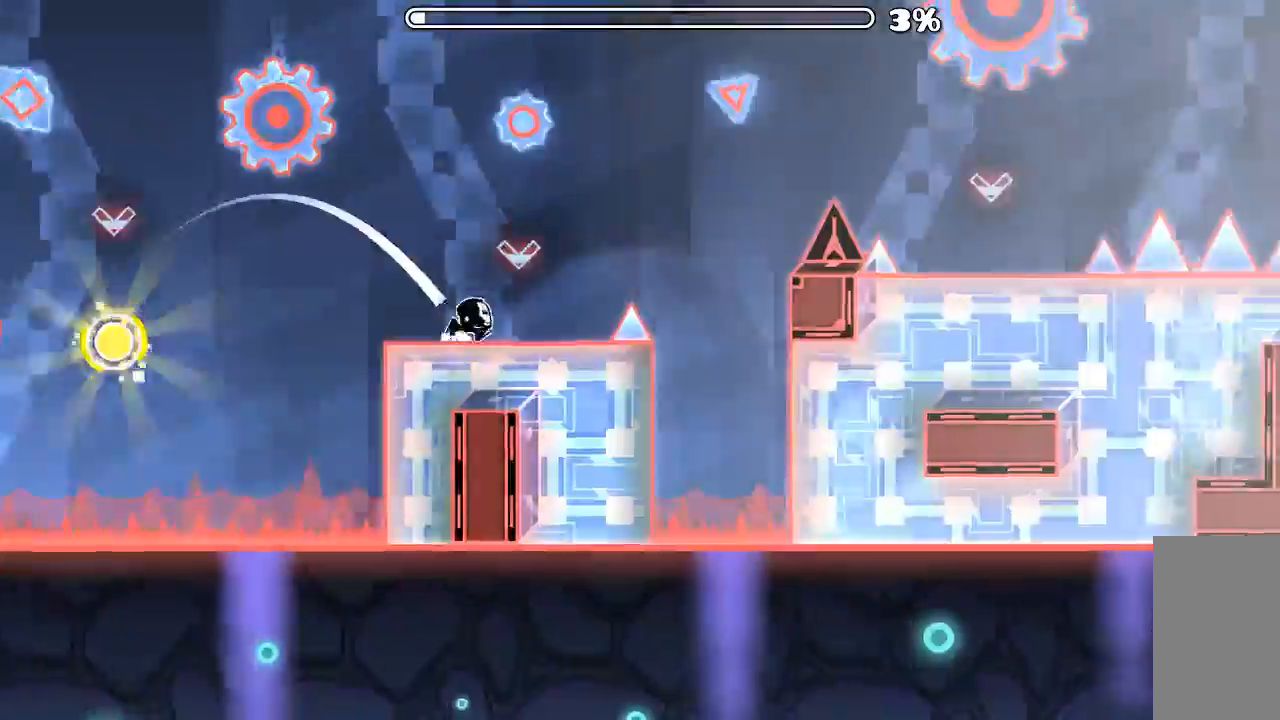
{"keys": [], "mouse": ["left"], "events": [[34, "mouse_left", "down"], [367, "mouse_left", "up"], [500, "mouse_left", "down"]]}
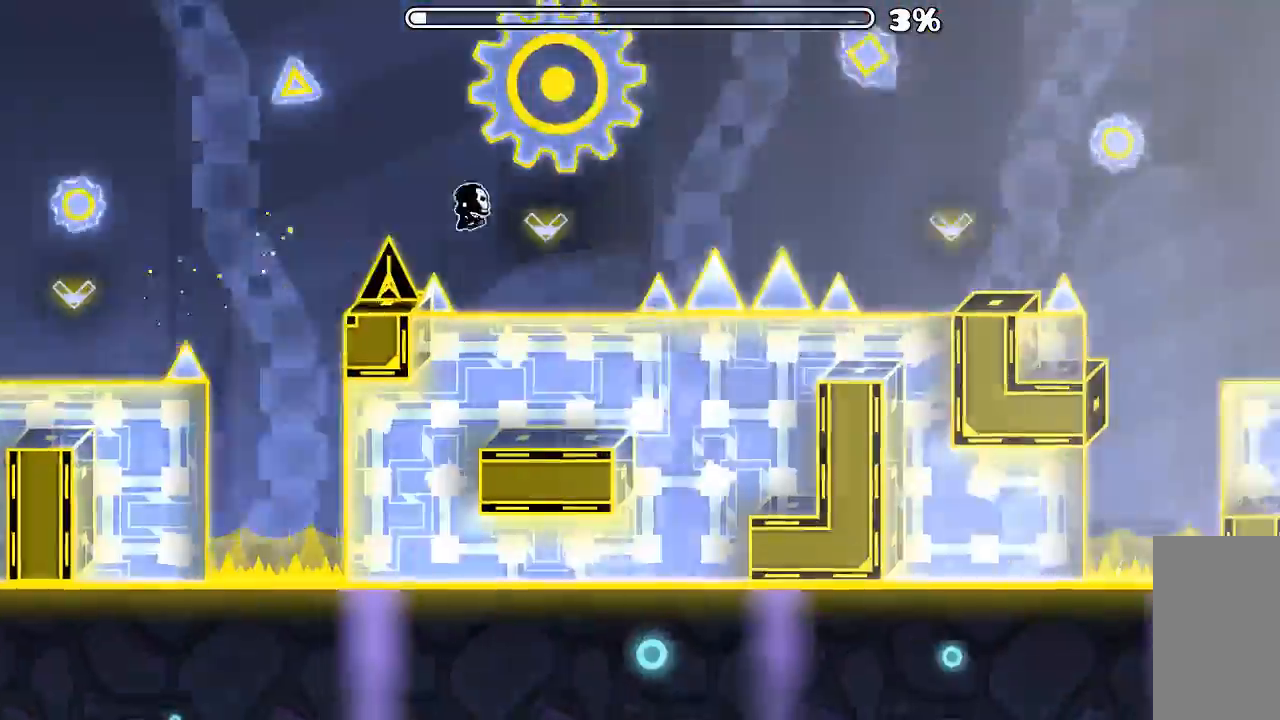
{"keys": [], "mouse": ["left"], "events": [[234, "mouse_left", "up"], [500, "mouse_left", "down"]]}
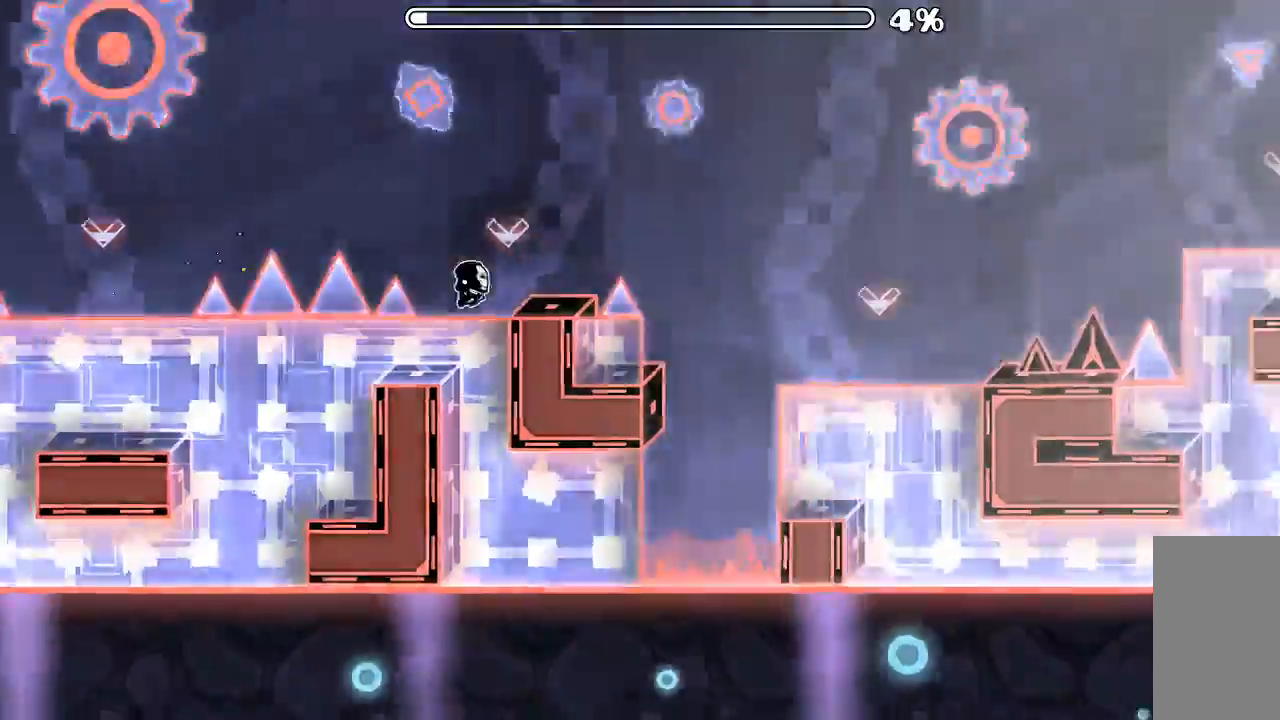
{"keys": [], "mouse": ["left"], "events": [[100, "mouse_left", "up"], [367, "mouse_left", "down"]]}
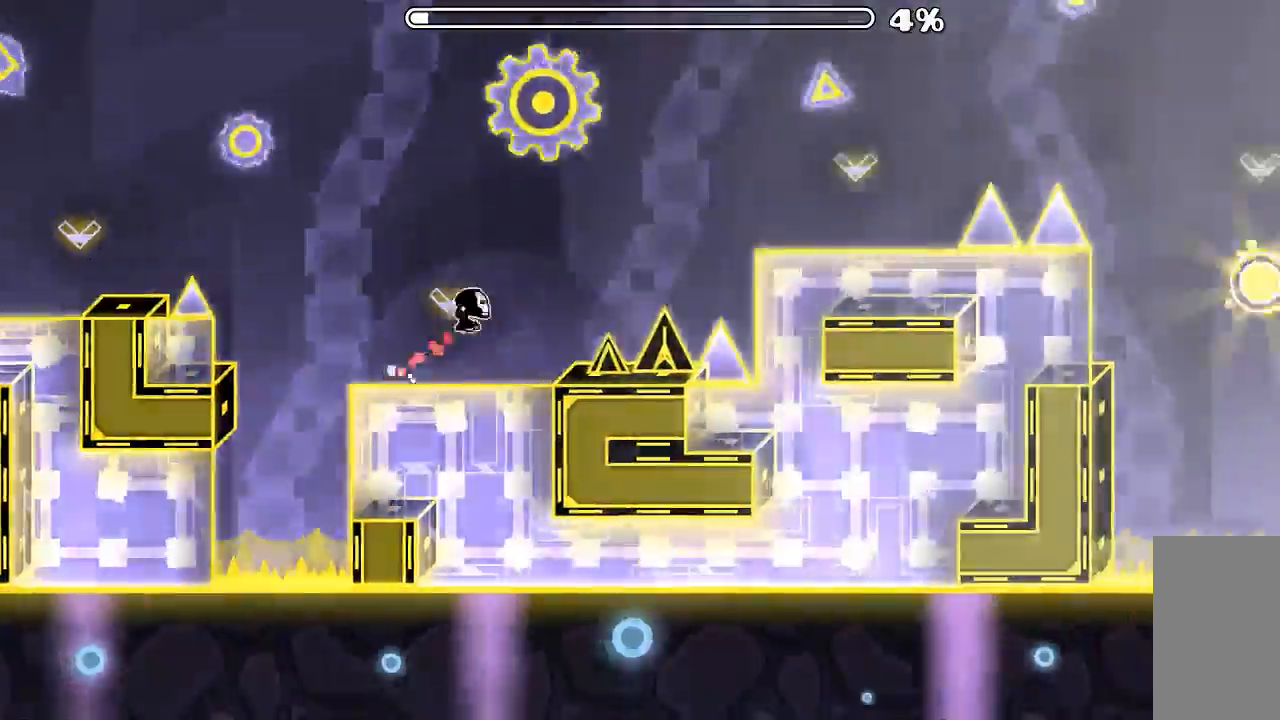
{"keys": [], "mouse": ["left"], "events": [[200, "mouse_left", "up"], [400, "mouse_left", "down"]]}
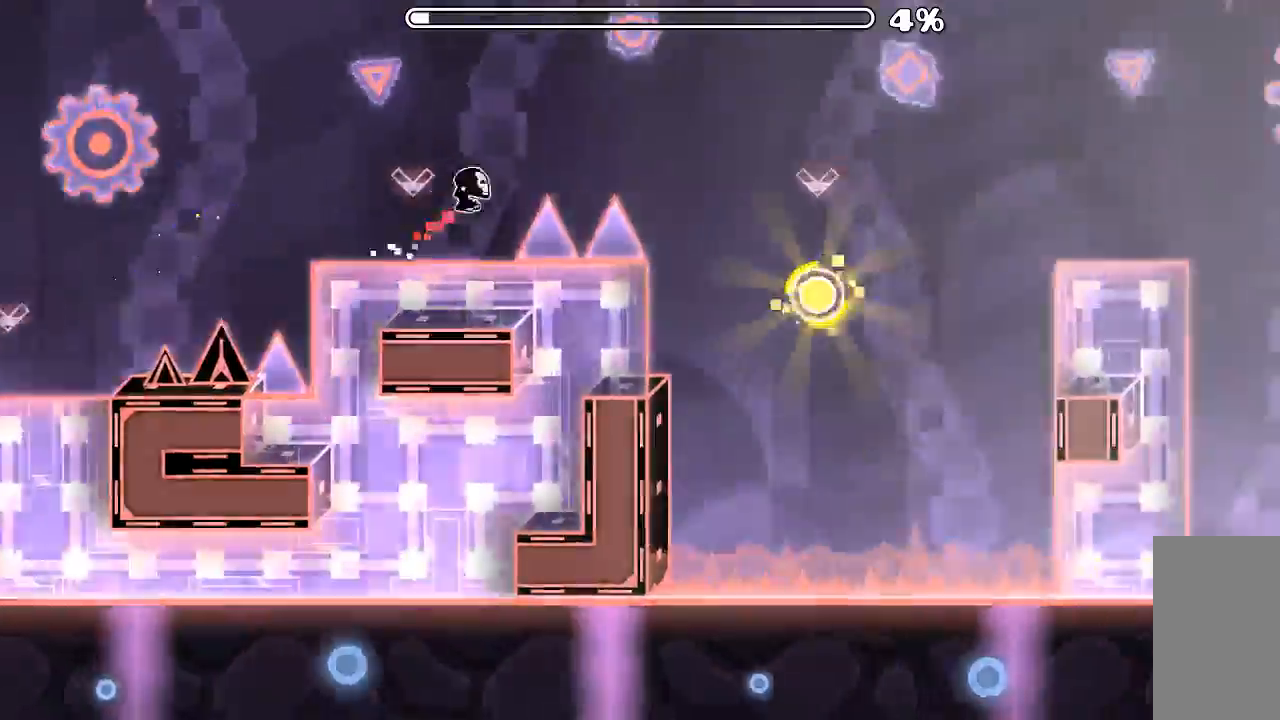
{"keys": [], "mouse": [], "events": [[67, "mouse_left", "up"], [267, "mouse_left", "down"], [267, "mouse_mb5", "down"], [334, "mouse_mb5", "up"], [467, "mouse_left", "up"]]}
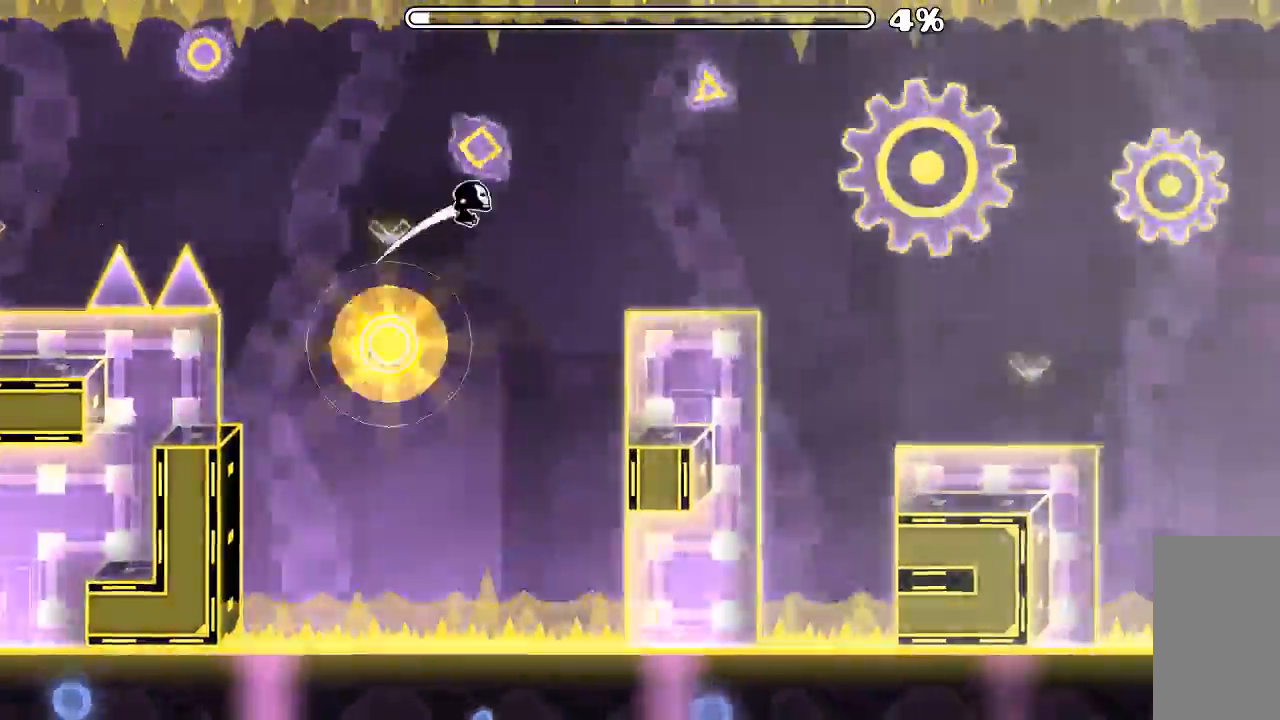
{"keys": [], "mouse": ["left"]}
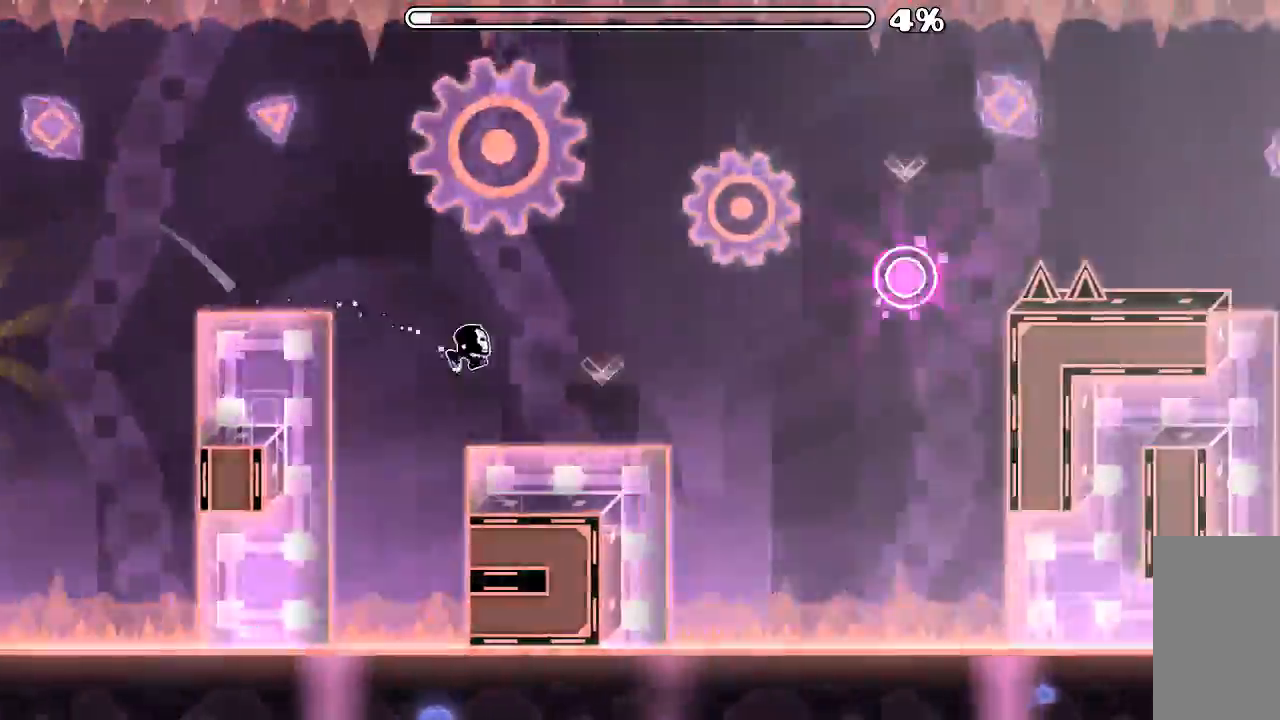
{"keys": [], "mouse": []}
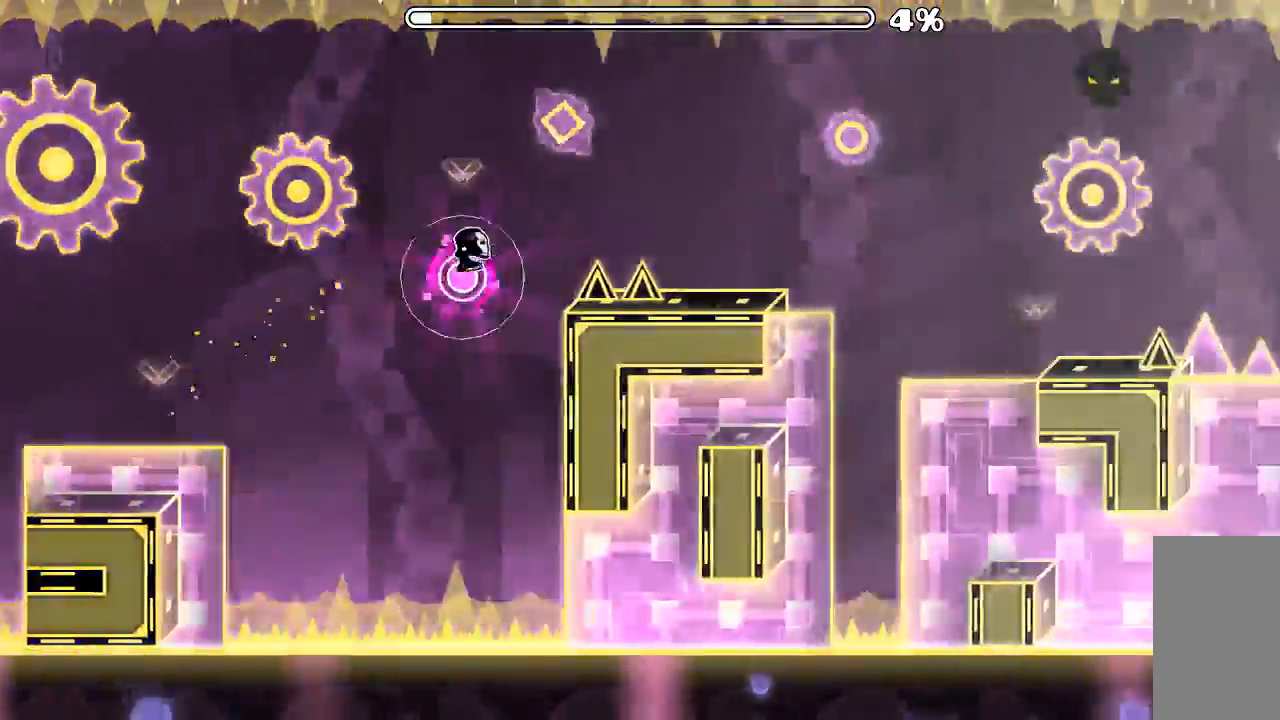
{"keys": [], "mouse": [], "events": [[34, "mouse_left", "down"], [100, "mouse_left", "up"]]}